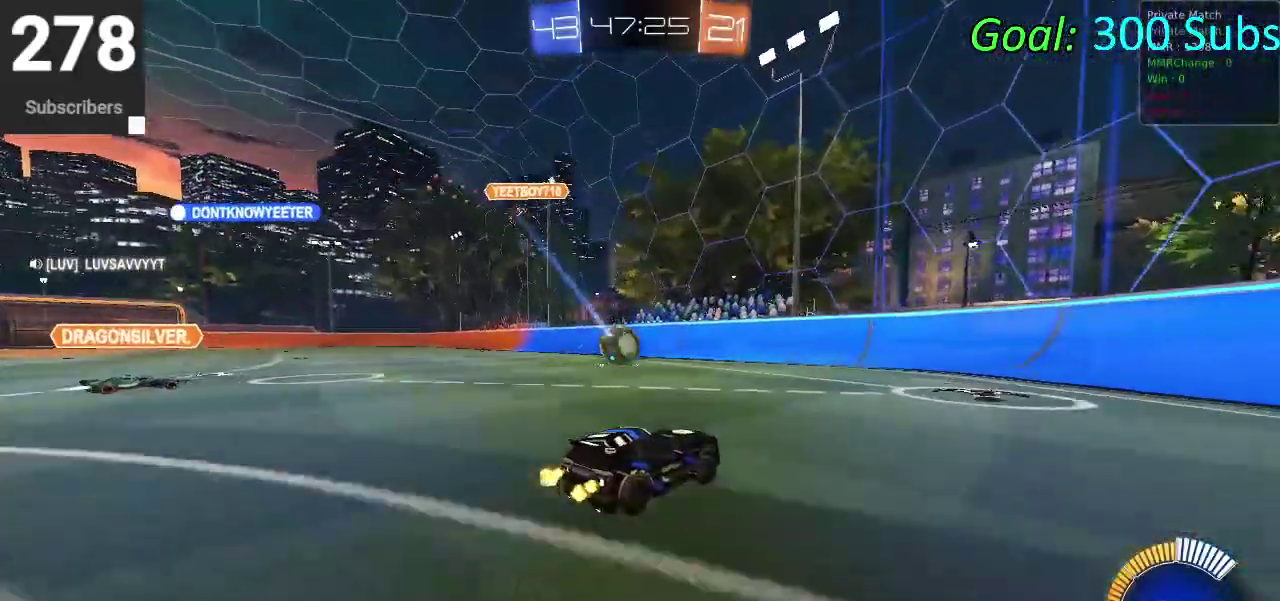
Gameplay with a controller (PlayStation layout); each line is a JSON object with the inputs held at the frame after it. "events" lists button and stick changes between this image and that frame as [ms after this image, input, new state], when the widget could be followed in between. Not read: L1 R1.
{"buttons": ["L2"], "left_stick": "left", "right_stick": "center", "events": [[67, "left_stick", "center"], [300, "L2", "down"], [333, "left_stick", "left"], [350, "R2", "up"]]}
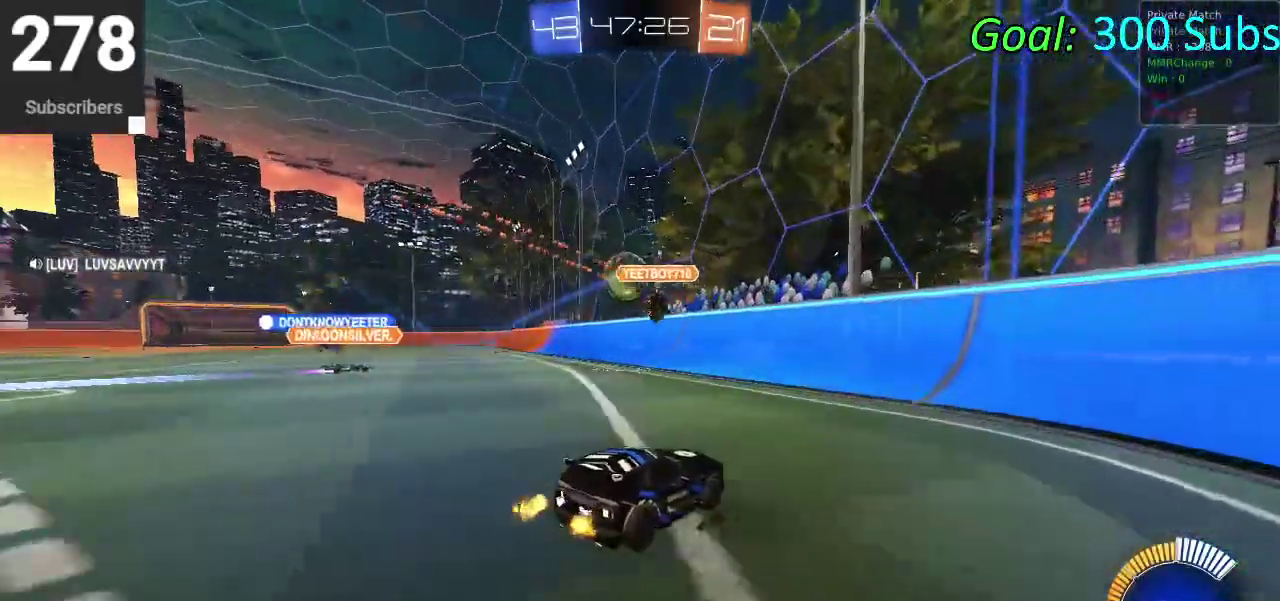
{"buttons": ["R2"], "left_stick": "left", "right_stick": "center", "events": [[33, "R2", "down"], [200, "L2", "up"], [383, "CIRCLE", "down"], [467, "CIRCLE", "up"]]}
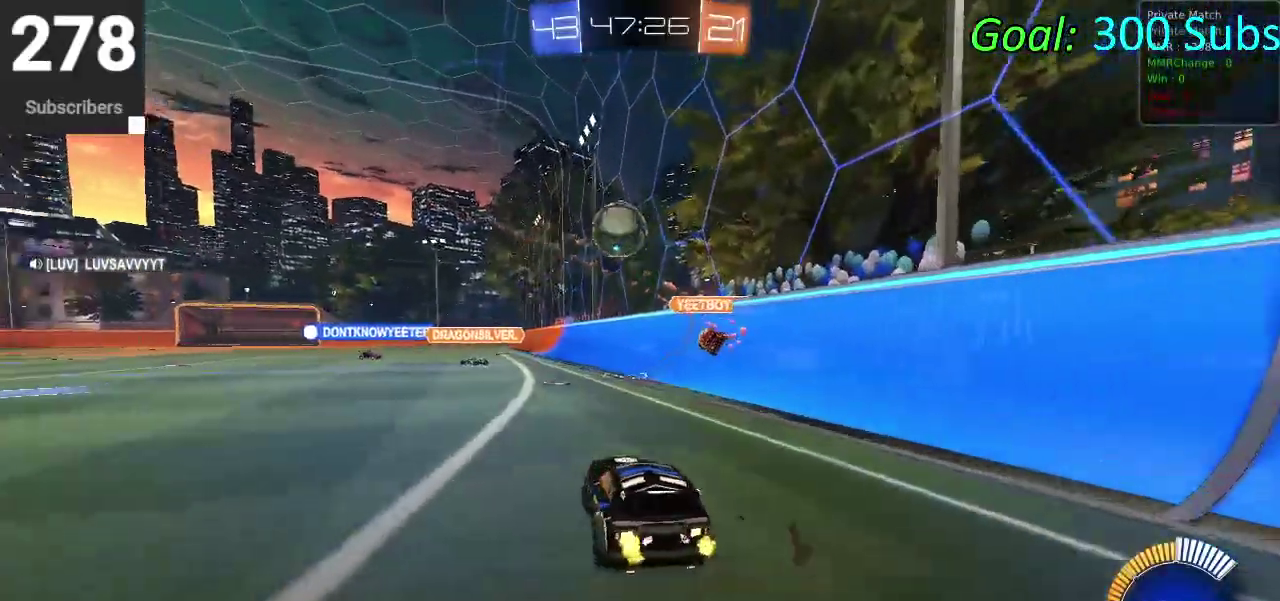
{"buttons": ["R2"], "left_stick": "up-right", "right_stick": "center", "events": [[83, "R2", "up"], [350, "left_stick", "center"], [450, "left_stick", "up-right"], [483, "R2", "down"]]}
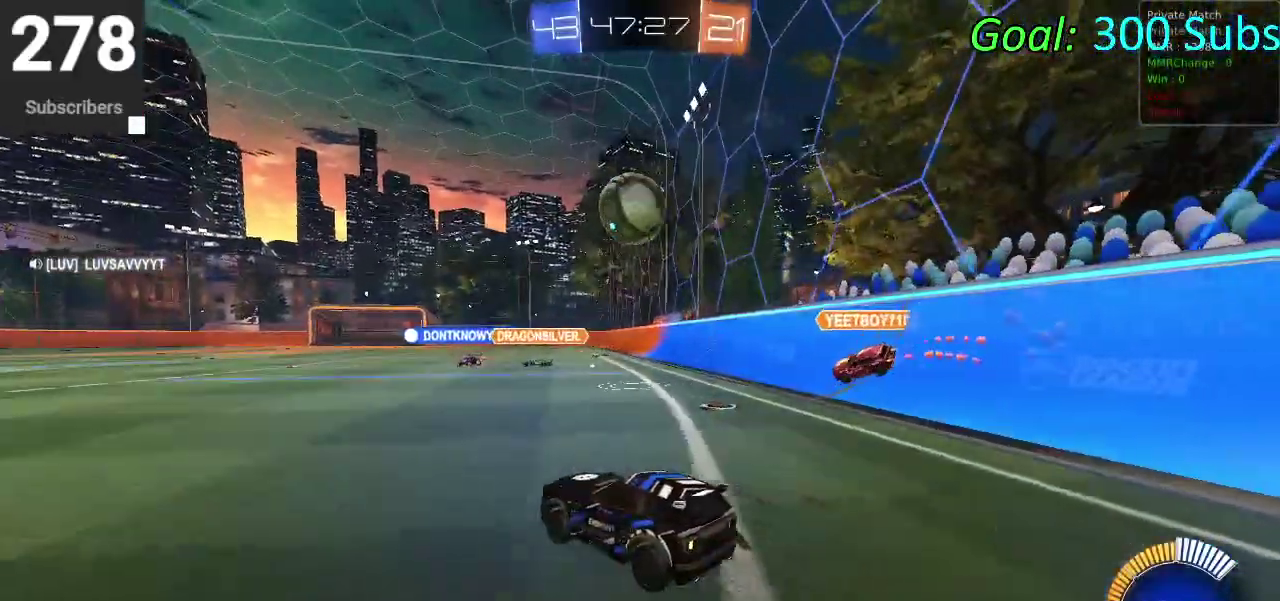
{"buttons": ["R2"], "left_stick": "center", "right_stick": "center"}
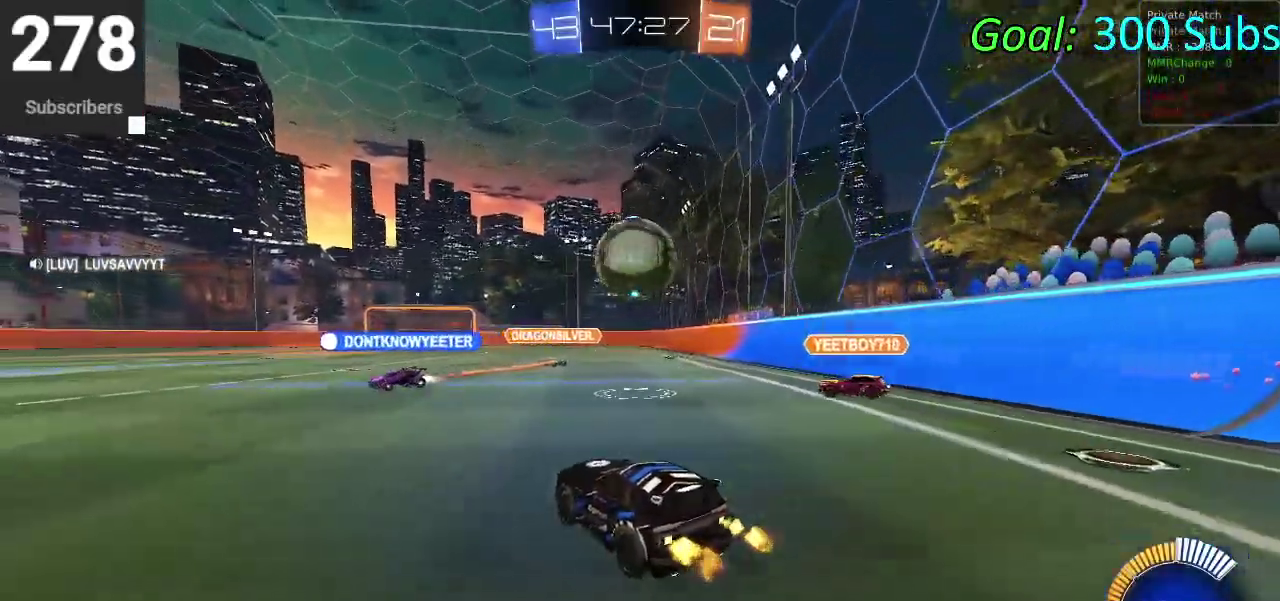
{"buttons": [], "left_stick": "center", "right_stick": "center"}
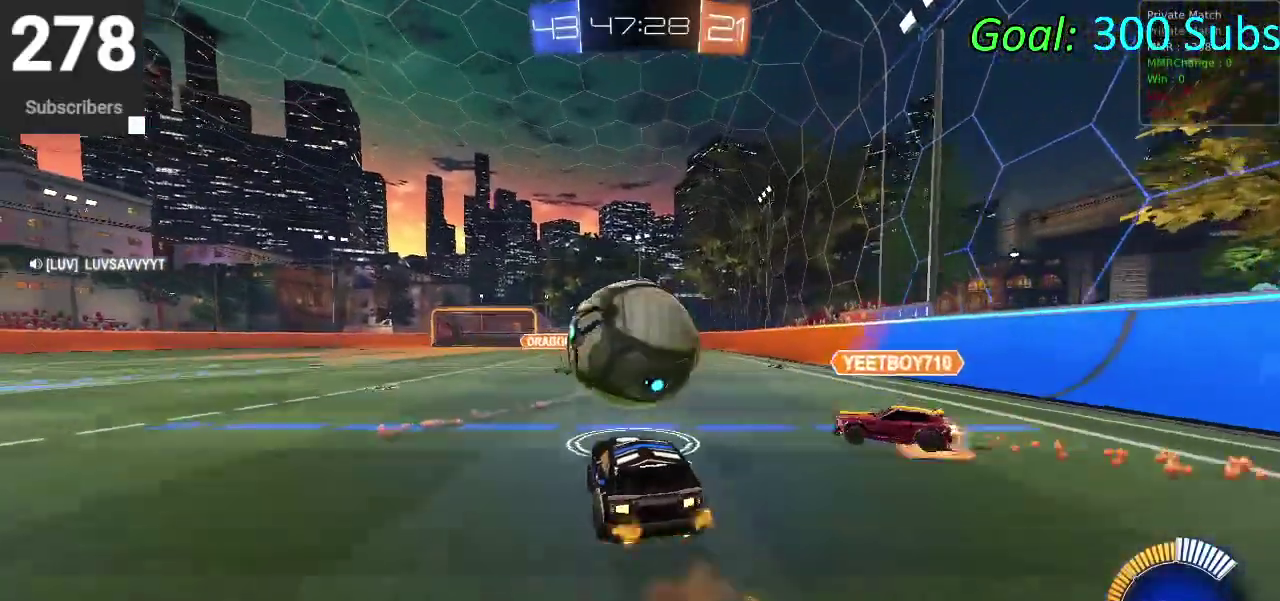
{"buttons": ["CIRCLE"], "left_stick": "up", "right_stick": "center"}
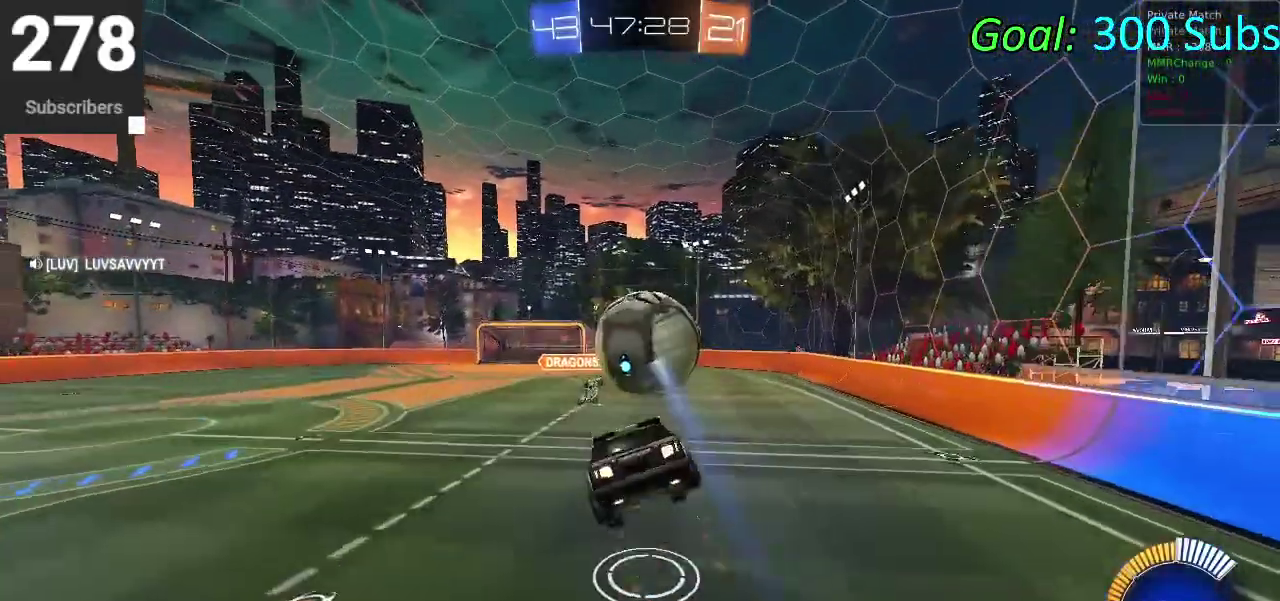
{"buttons": ["CIRCLE"], "left_stick": "right", "right_stick": "center", "events": [[100, "CIRCLE", "up"], [133, "left_stick", "down-left"], [183, "CIRCLE", "down"], [183, "left_stick", "down"], [367, "left_stick", "down-right"], [417, "left_stick", "right"]]}
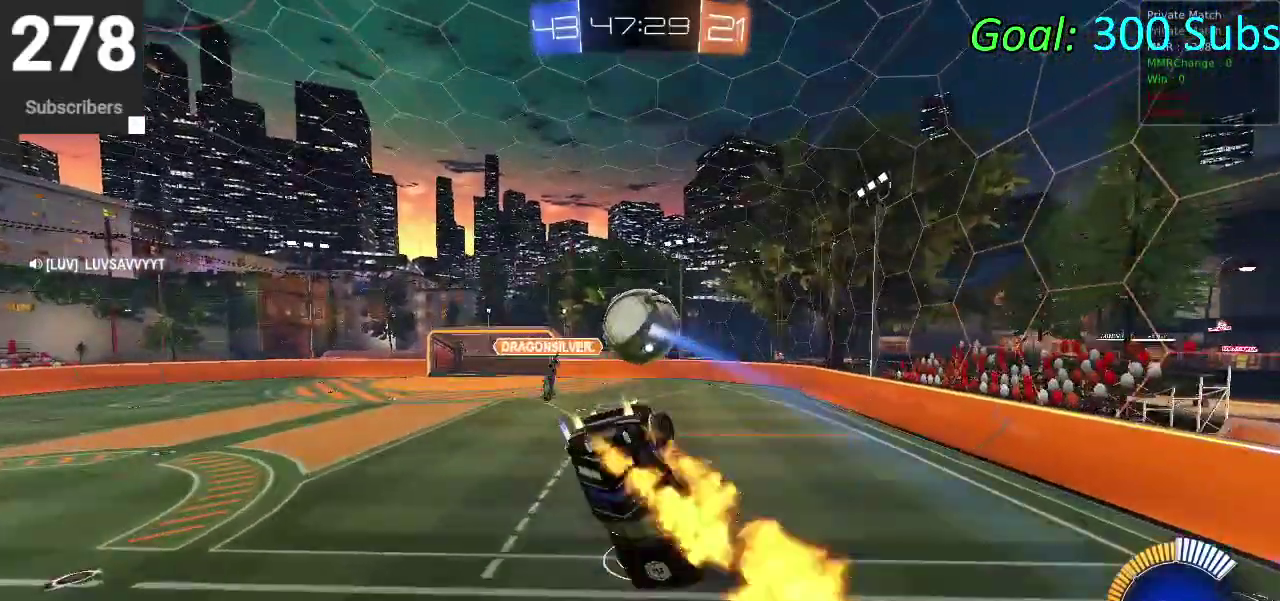
{"buttons": ["CIRCLE", "R2"], "left_stick": "down-left", "right_stick": "center"}
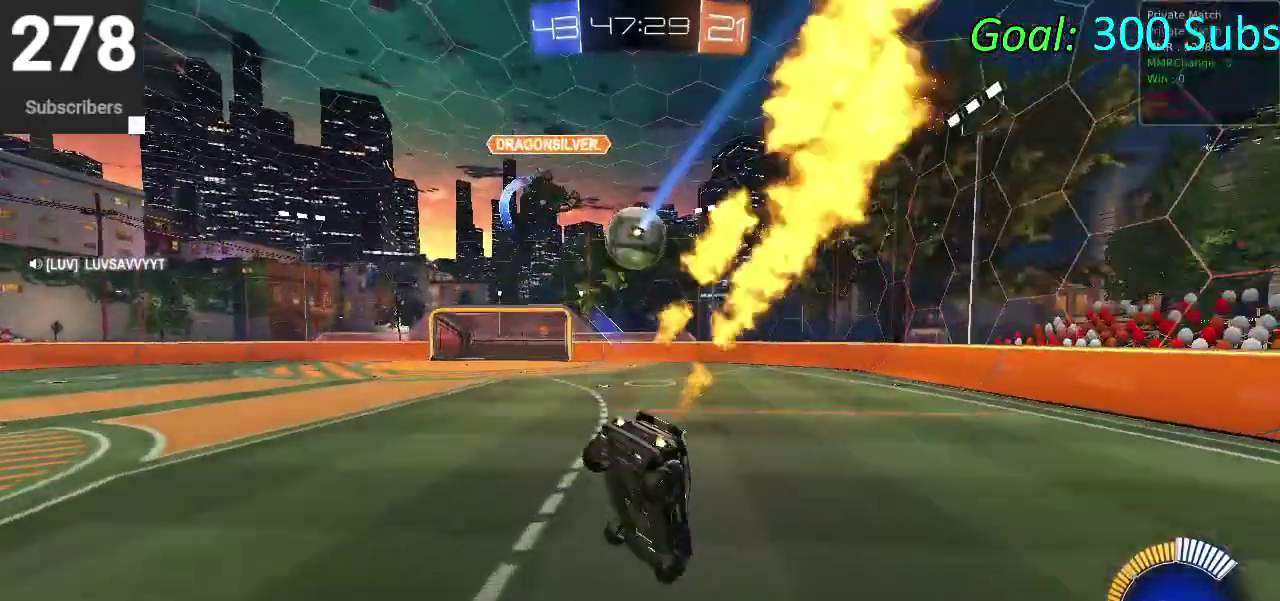
{"buttons": ["CIRCLE", "R2"], "left_stick": "left", "right_stick": "center", "events": [[133, "left_stick", "down-right"], [200, "left_stick", "center"], [267, "left_stick", "left"]]}
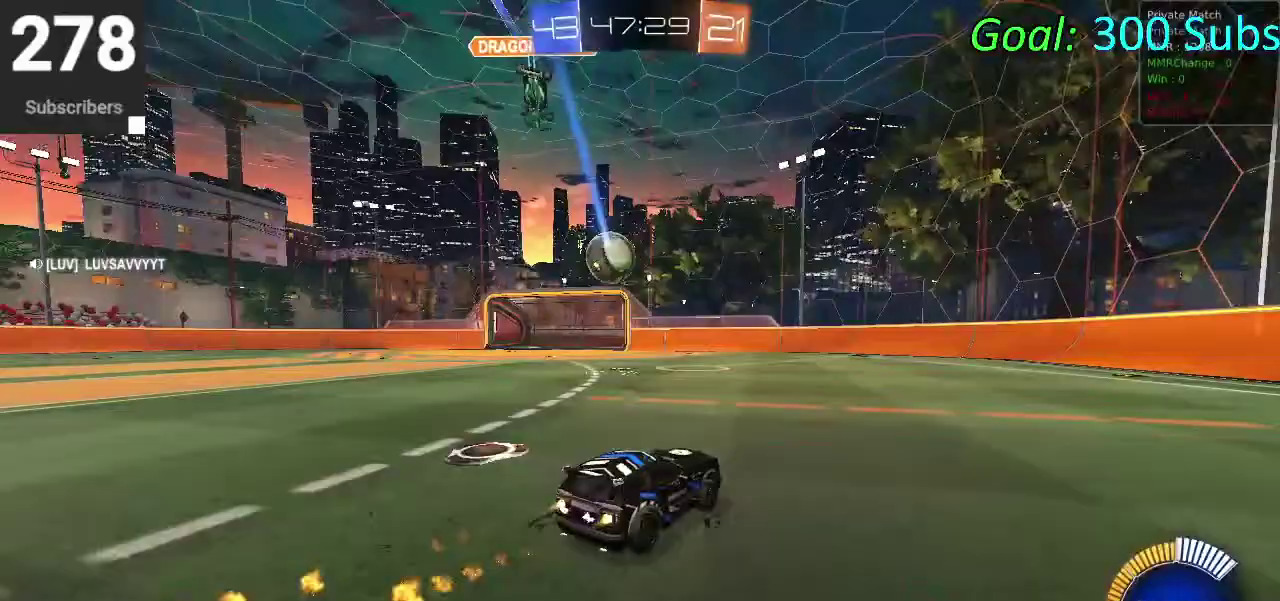
{"buttons": ["CIRCLE", "R2"], "left_stick": "center", "right_stick": "center", "events": [[317, "left_stick", "center"]]}
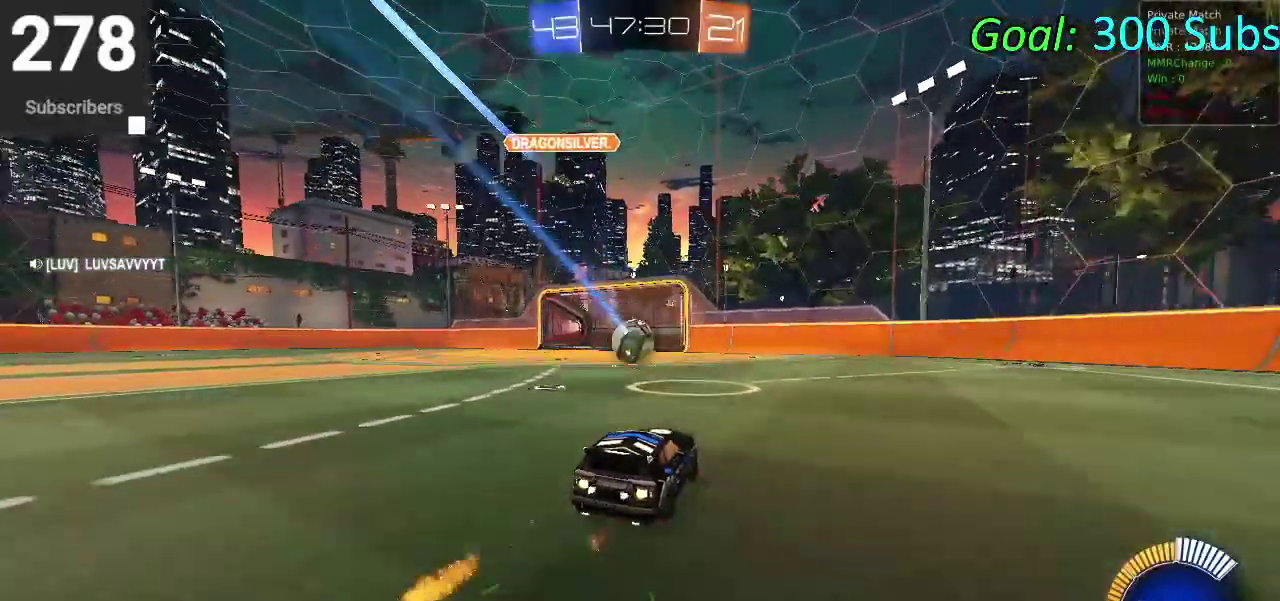
{"buttons": ["CIRCLE", "R2"], "left_stick": "center", "right_stick": "center", "events": [[350, "left_stick", "left"], [383, "CIRCLE", "up"], [483, "CIRCLE", "down"], [483, "left_stick", "center"]]}
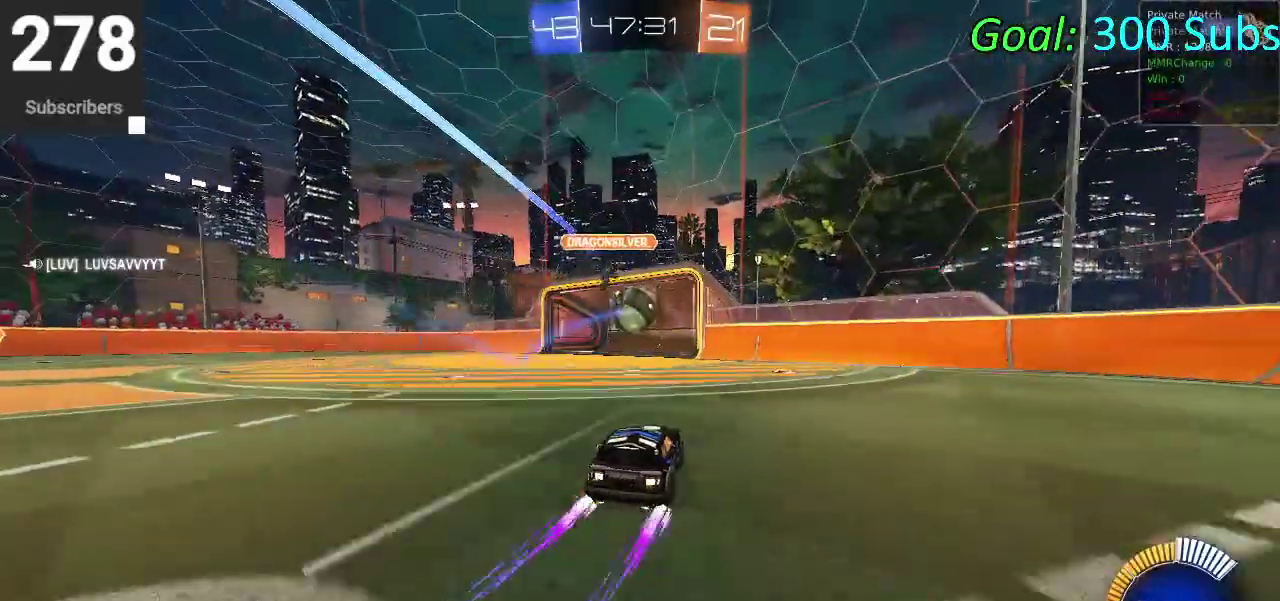
{"buttons": ["R2"], "left_stick": "center", "right_stick": "center", "events": [[17, "CROSS", "down"], [83, "left_stick", "down-left"], [150, "left_stick", "down"], [183, "CROSS", "up"], [400, "left_stick", "center"], [467, "CIRCLE", "up"]]}
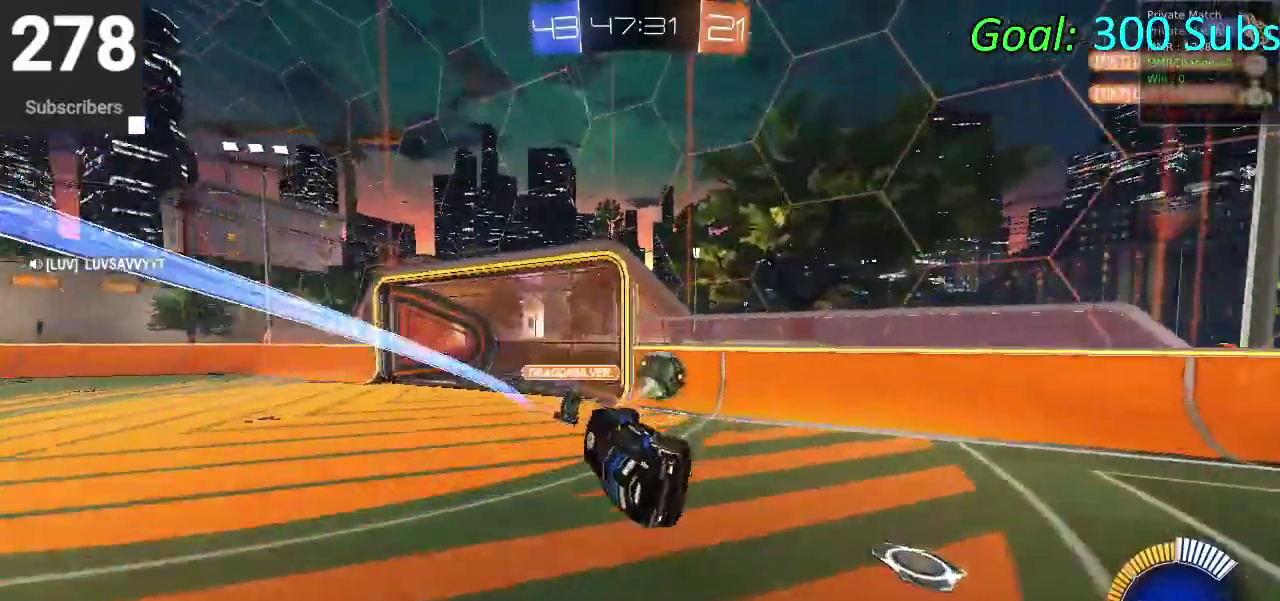
{"buttons": [], "left_stick": "center", "right_stick": "center", "events": [[33, "R2", "up"]]}
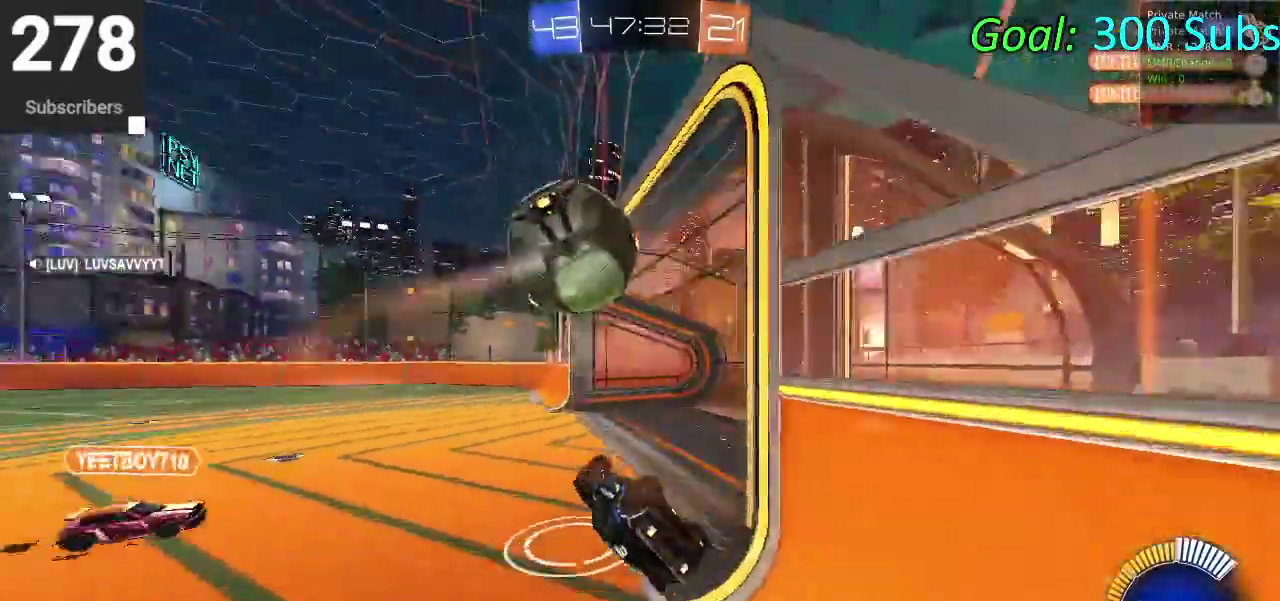
{"buttons": ["R2"], "left_stick": "down-left", "right_stick": "center", "events": [[83, "R2", "down"], [150, "left_stick", "down-left"], [233, "R2", "up"], [300, "left_stick", "center"], [433, "R2", "down"], [500, "left_stick", "down-left"]]}
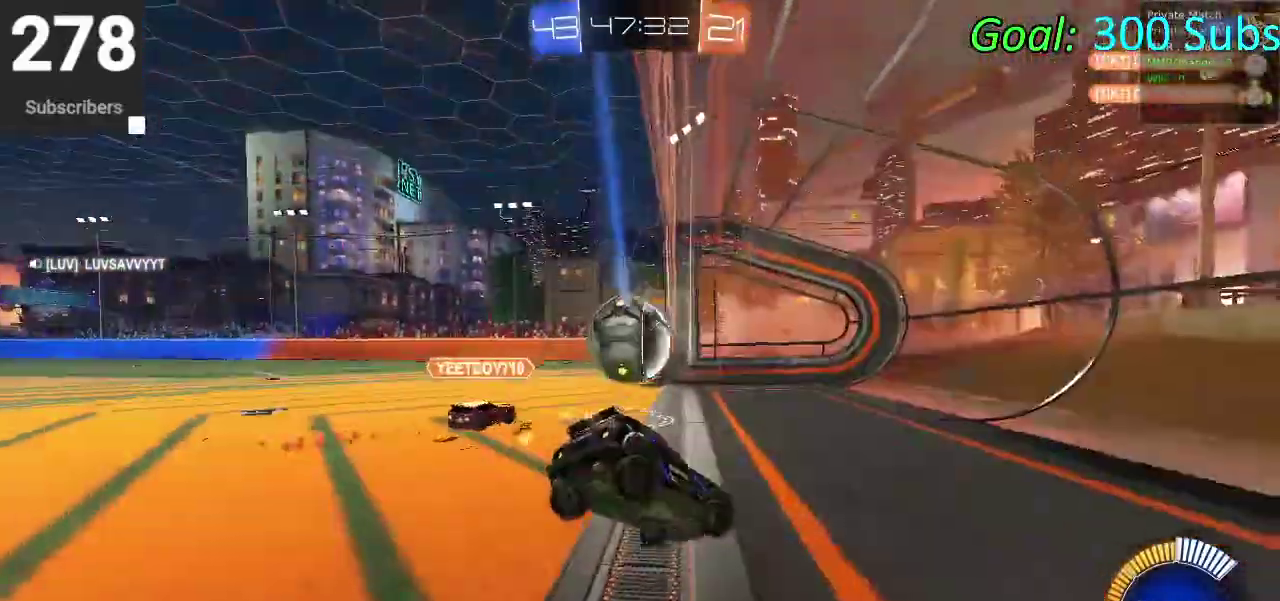
{"buttons": ["R2"], "left_stick": "down-left", "right_stick": "center", "events": [[300, "left_stick", "up-right"], [500, "left_stick", "down-left"]]}
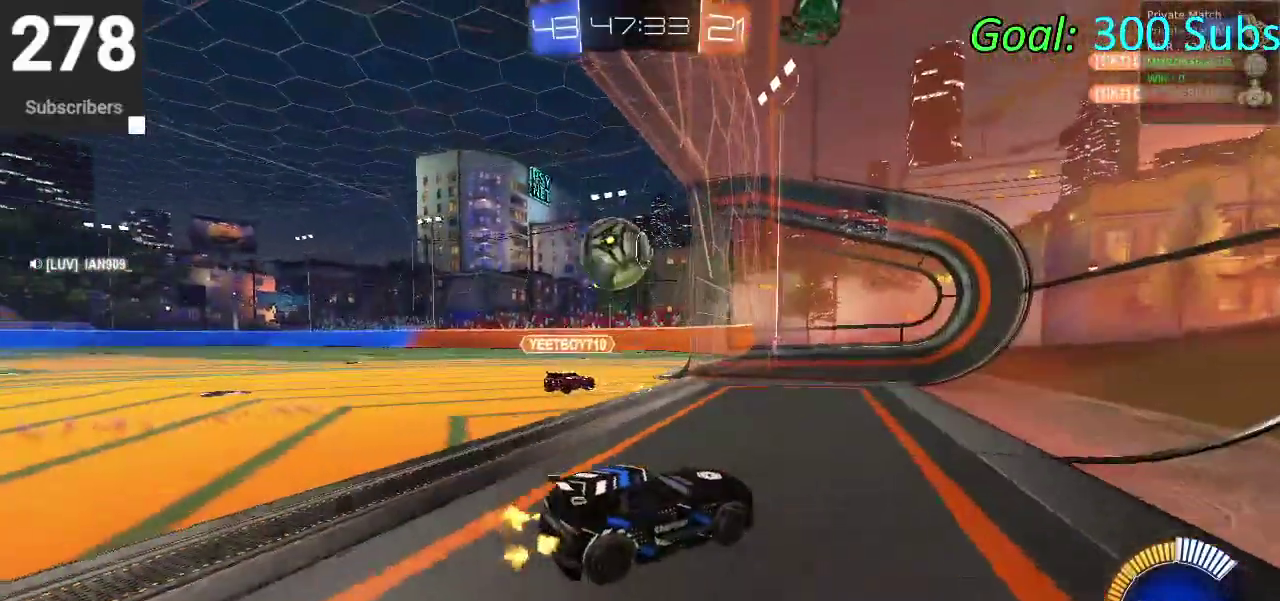
{"buttons": ["CIRCLE", "R2"], "left_stick": "down-left", "right_stick": "center", "events": [[33, "SQUARE", "down"], [167, "SQUARE", "up"], [417, "CIRCLE", "down"]]}
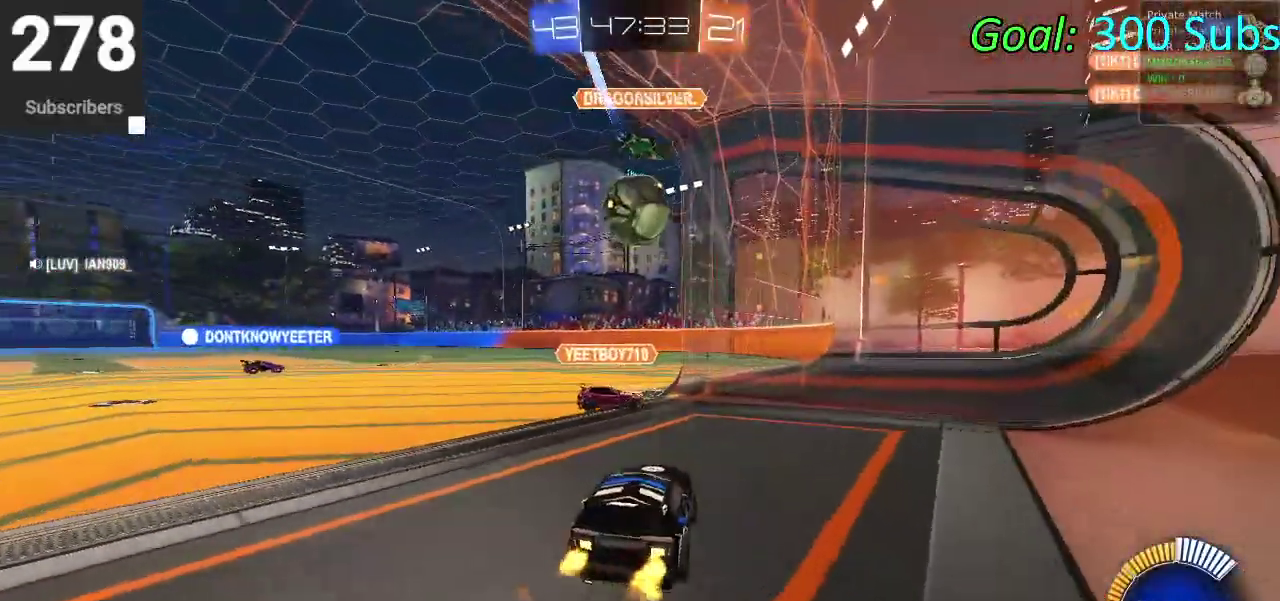
{"buttons": ["CIRCLE", "R2"], "left_stick": "center", "right_stick": "center", "events": [[117, "left_stick", "center"]]}